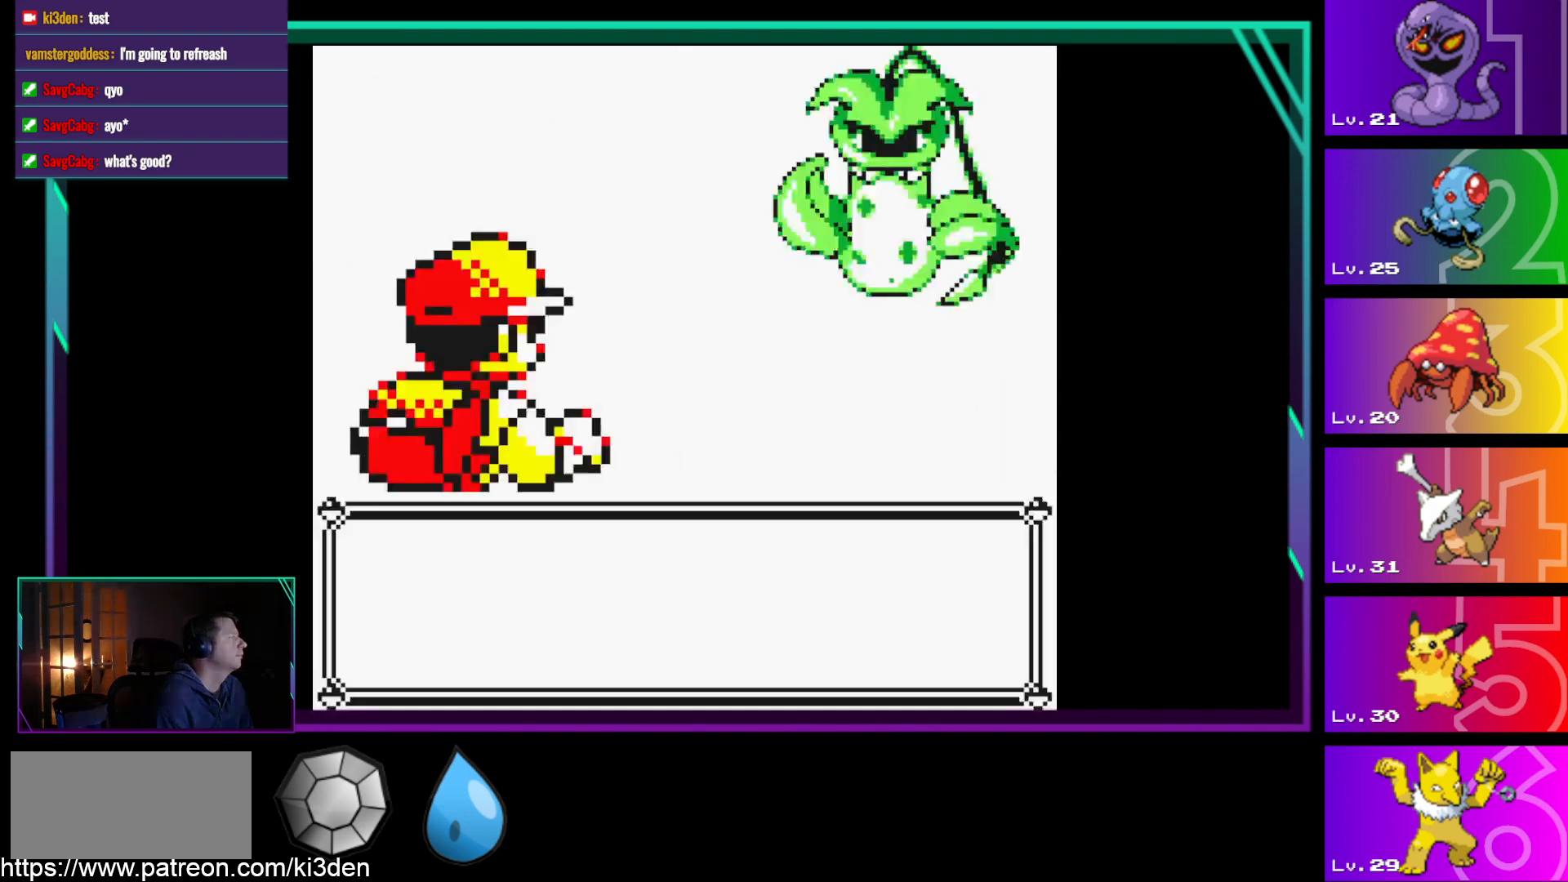
Gameplay with a controller (Nintendo layout); each line is a JSON object with the inputs held at the frame after it. "events" lists button and stick changes between this image and that frame as [ms after this image, input, new state], when the widget could be followed in between. Not read: L3 R3.
{"buttons": [], "events": [[33, "DPAD_UP", "up"], [133, "A", "down"], [367, "A", "up"]]}
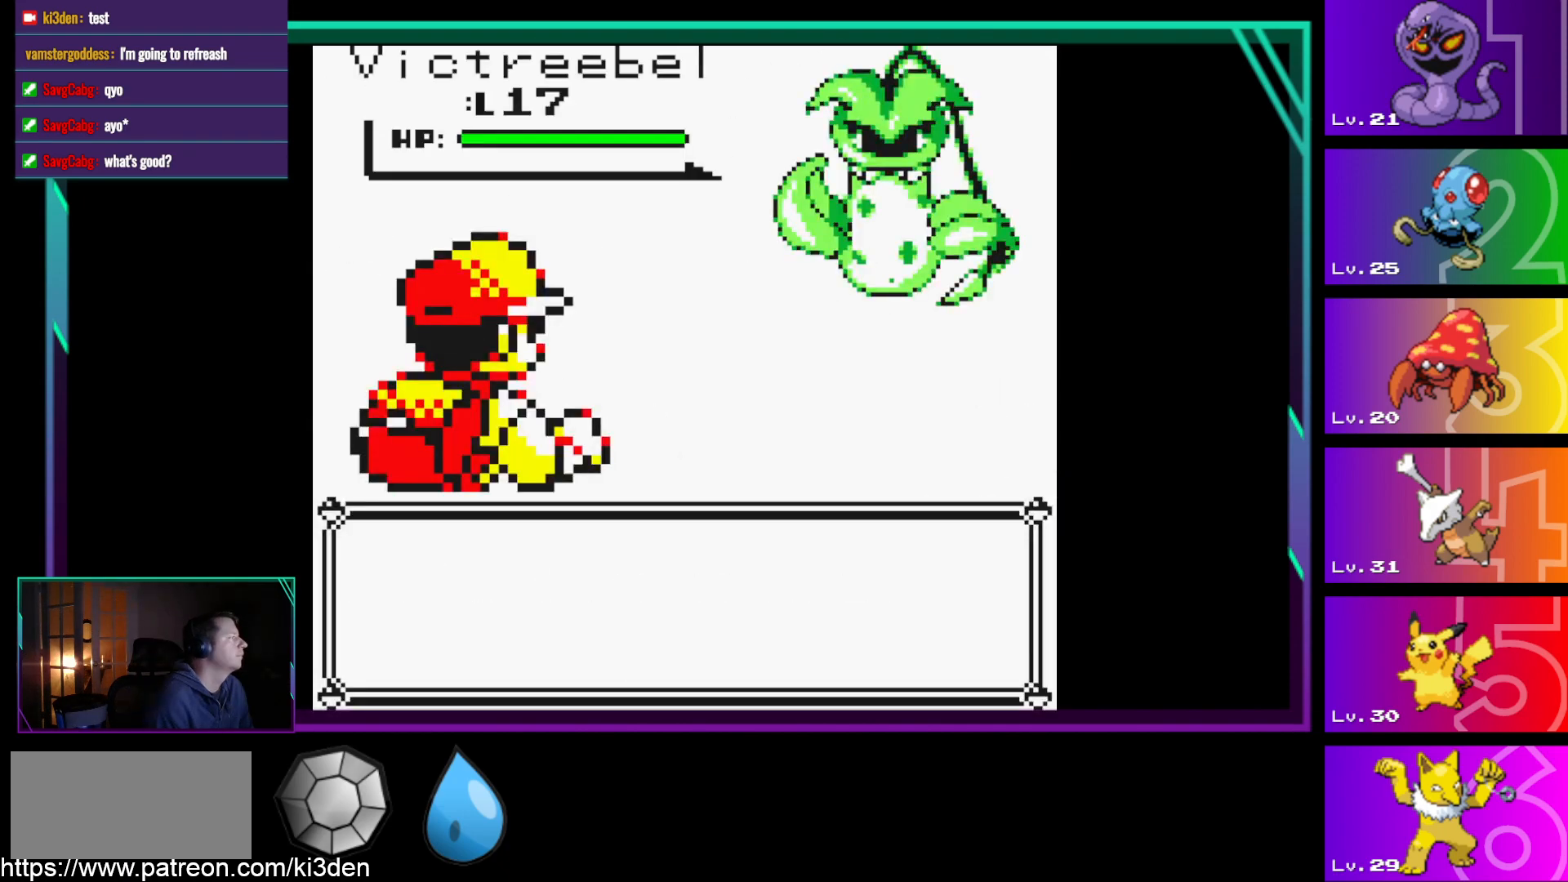
{"buttons": ["DPAD_RIGHT"], "events": [[433, "DPAD_RIGHT", "down"]]}
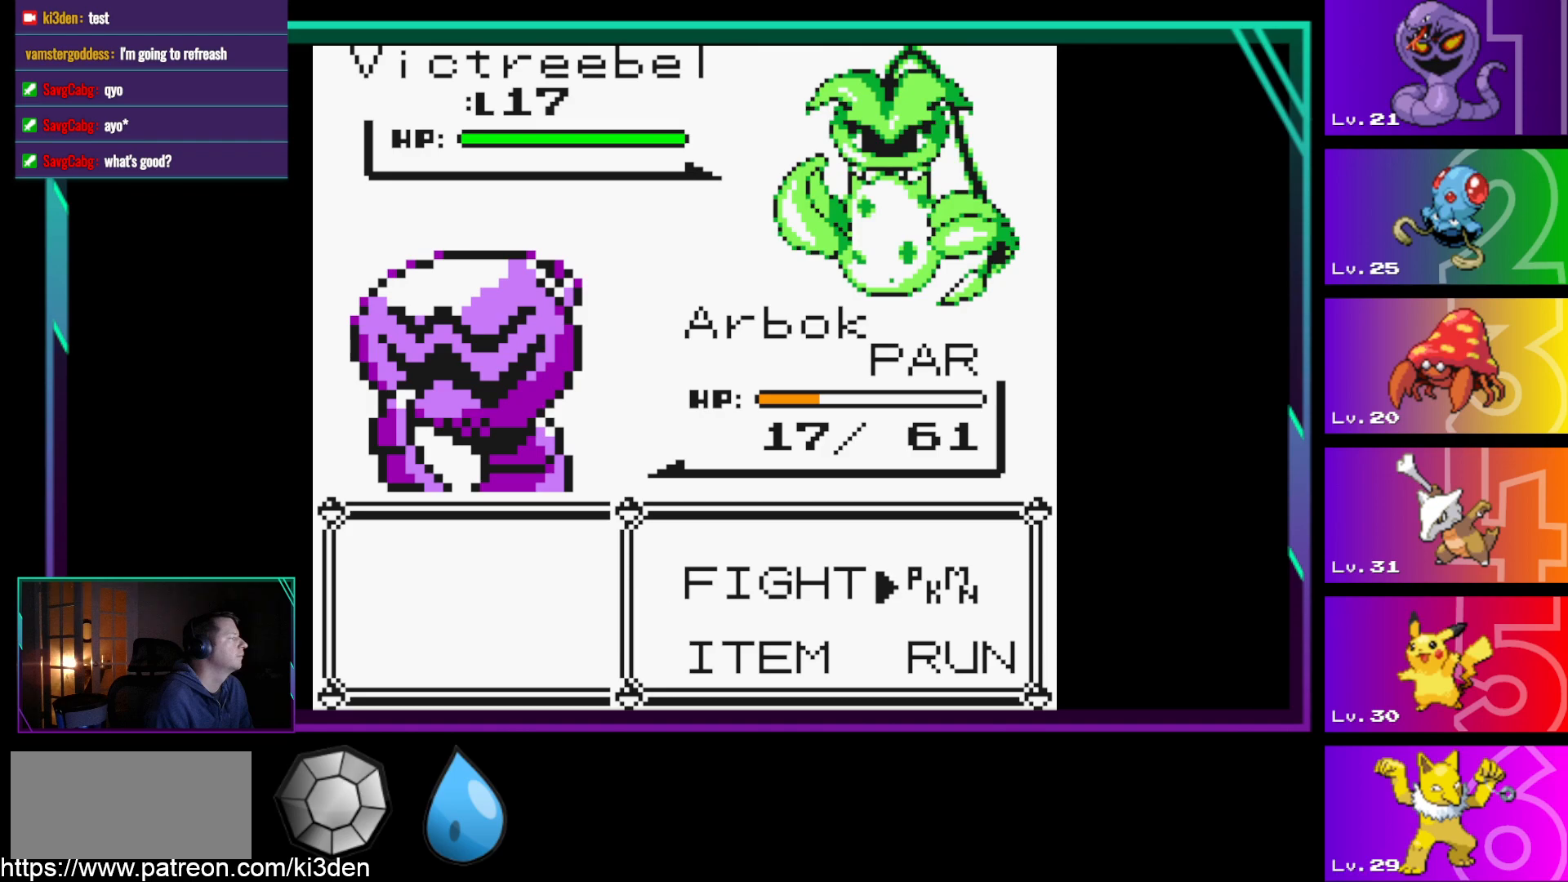
{"buttons": [], "events": [[67, "A", "down"], [67, "DPAD_RIGHT", "up"], [167, "A", "up"]]}
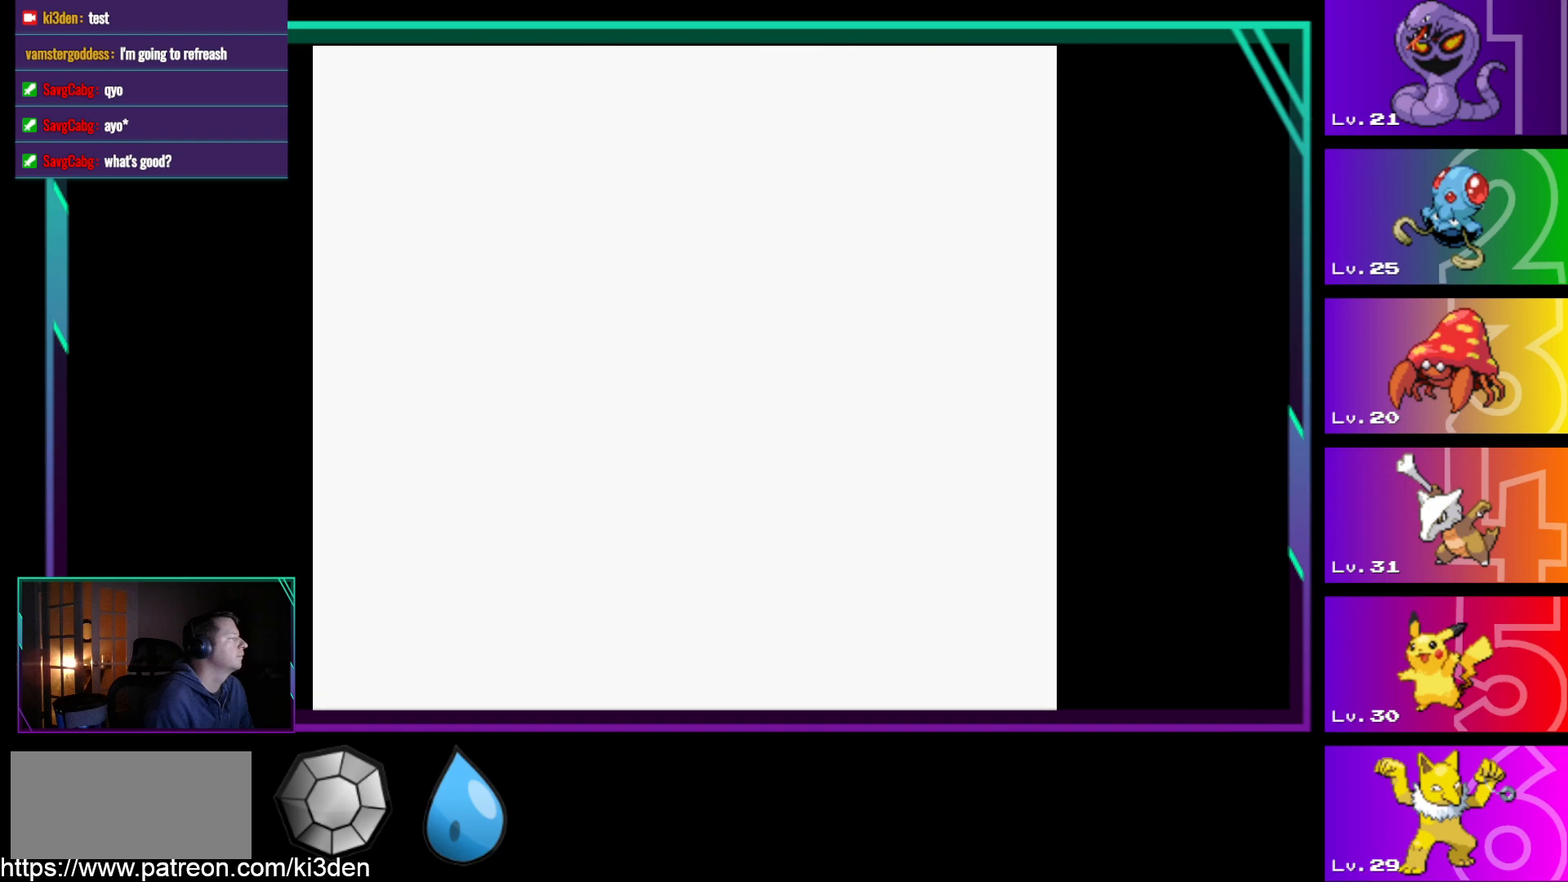
{"buttons": [], "events": [[267, "DPAD_UP", "down"], [367, "DPAD_UP", "up"]]}
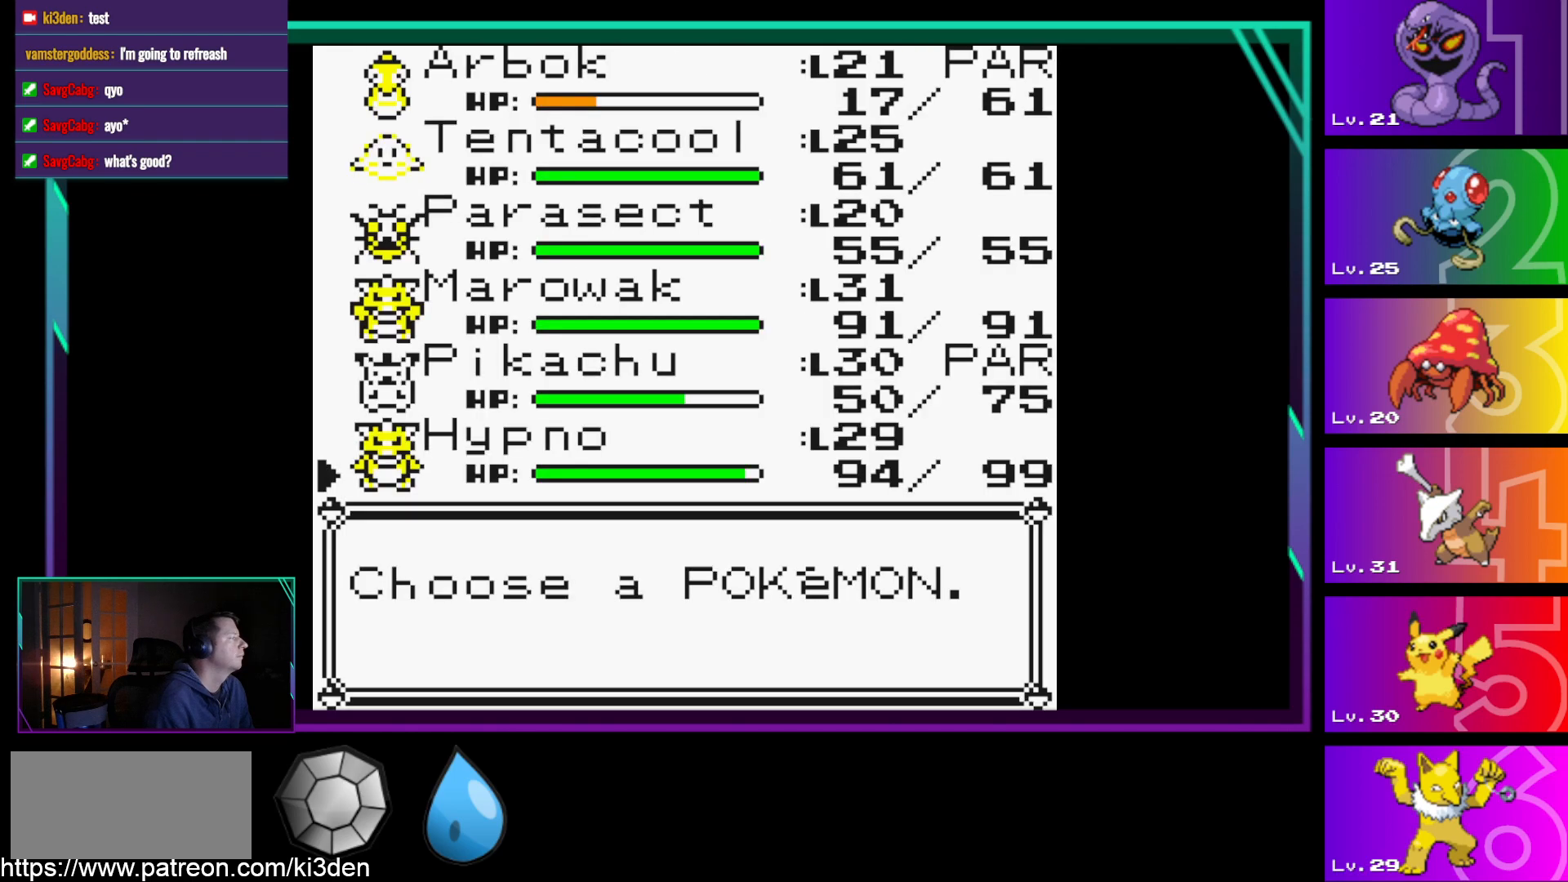
{"buttons": [], "events": [[100, "A", "down"], [150, "A", "up"], [250, "A", "down"], [383, "A", "up"]]}
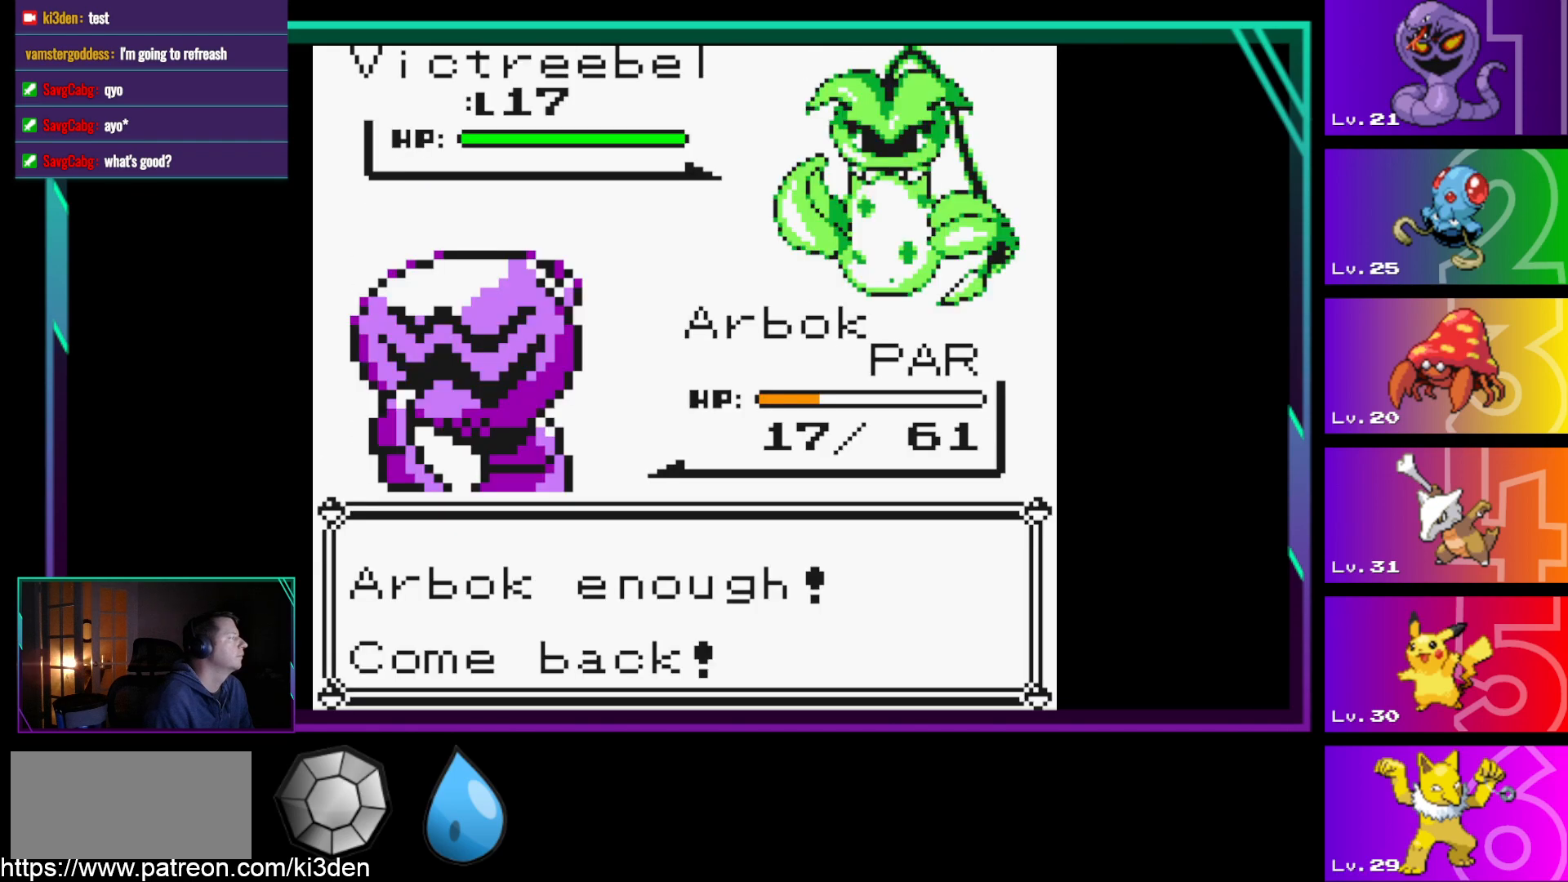
{"buttons": [], "events": [[167, "A", "down"], [267, "A", "up"]]}
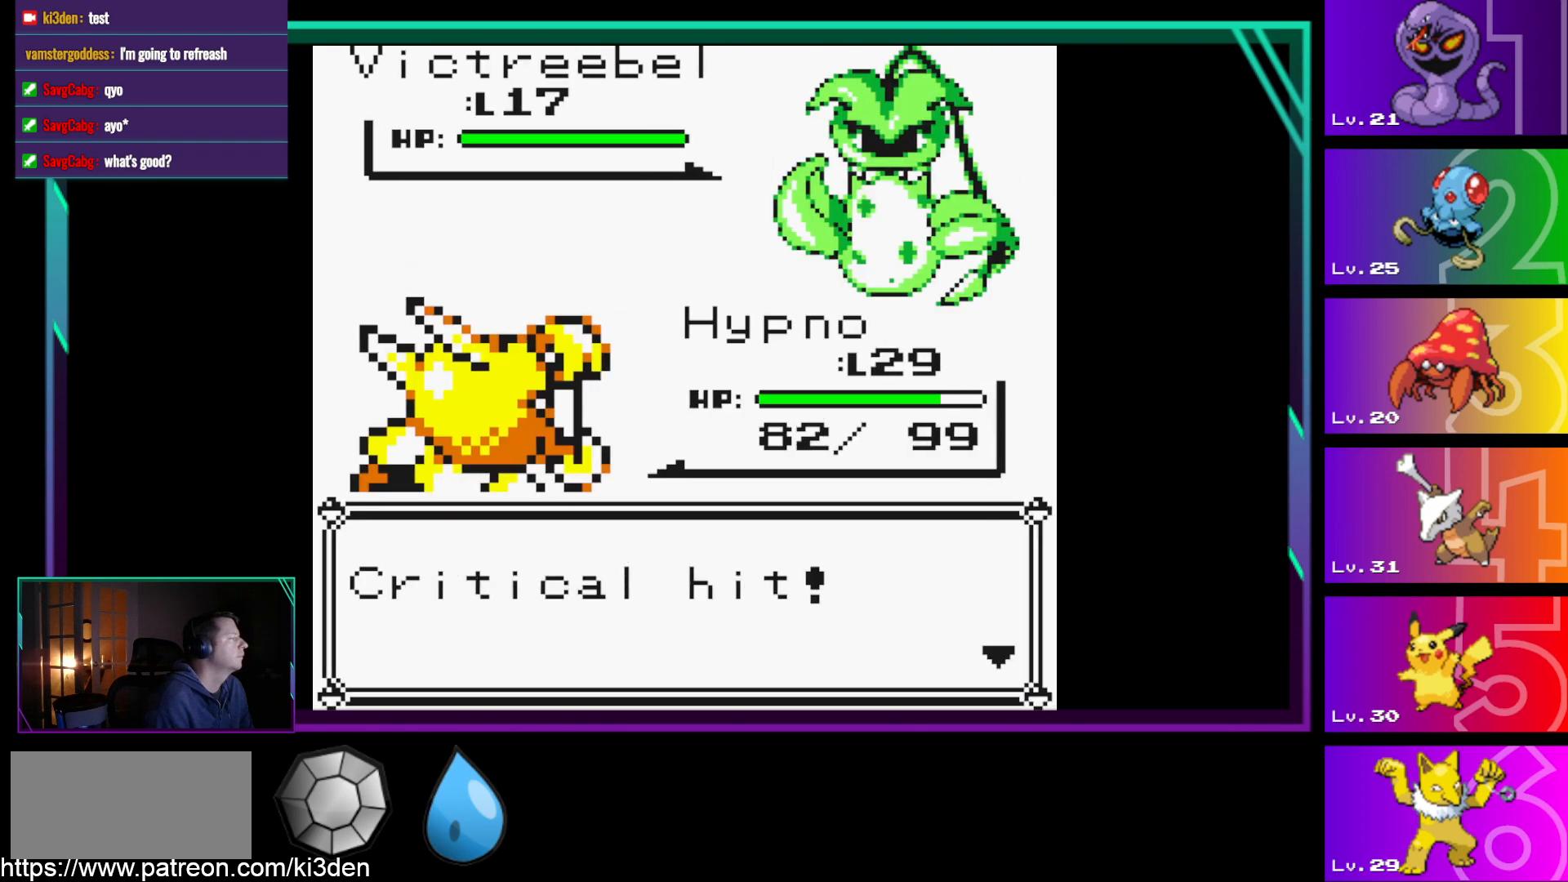
{"buttons": [], "events": [[317, "A", "down"], [467, "A", "up"]]}
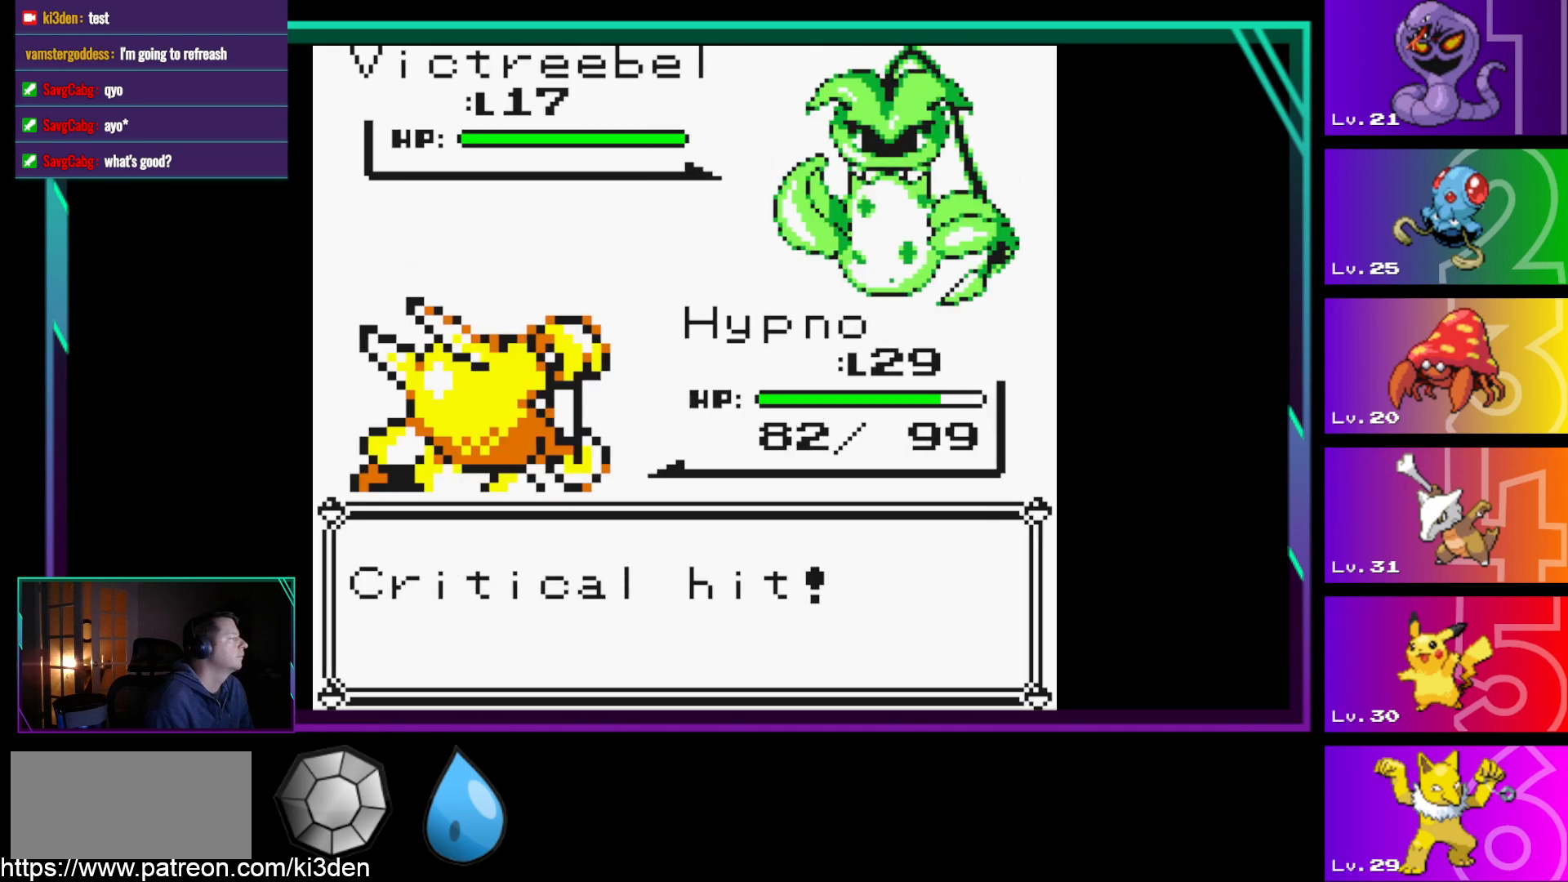
{"buttons": [], "events": [[150, "A", "down"], [300, "A", "up"]]}
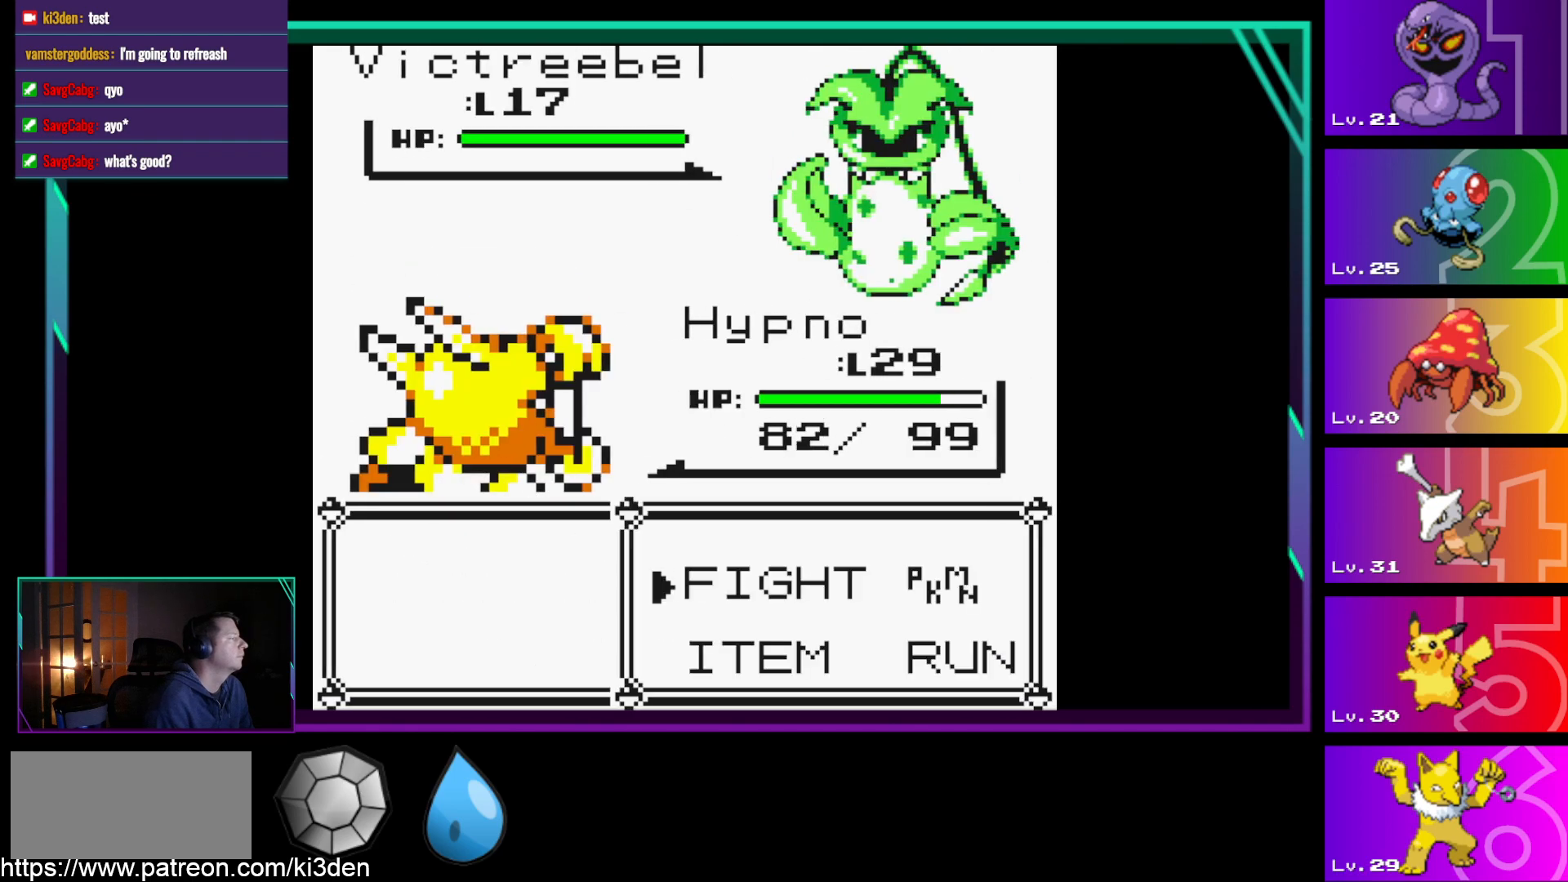
{"buttons": ["DPAD_UP"], "events": [[117, "A", "down"], [217, "A", "up"], [400, "DPAD_UP", "down"]]}
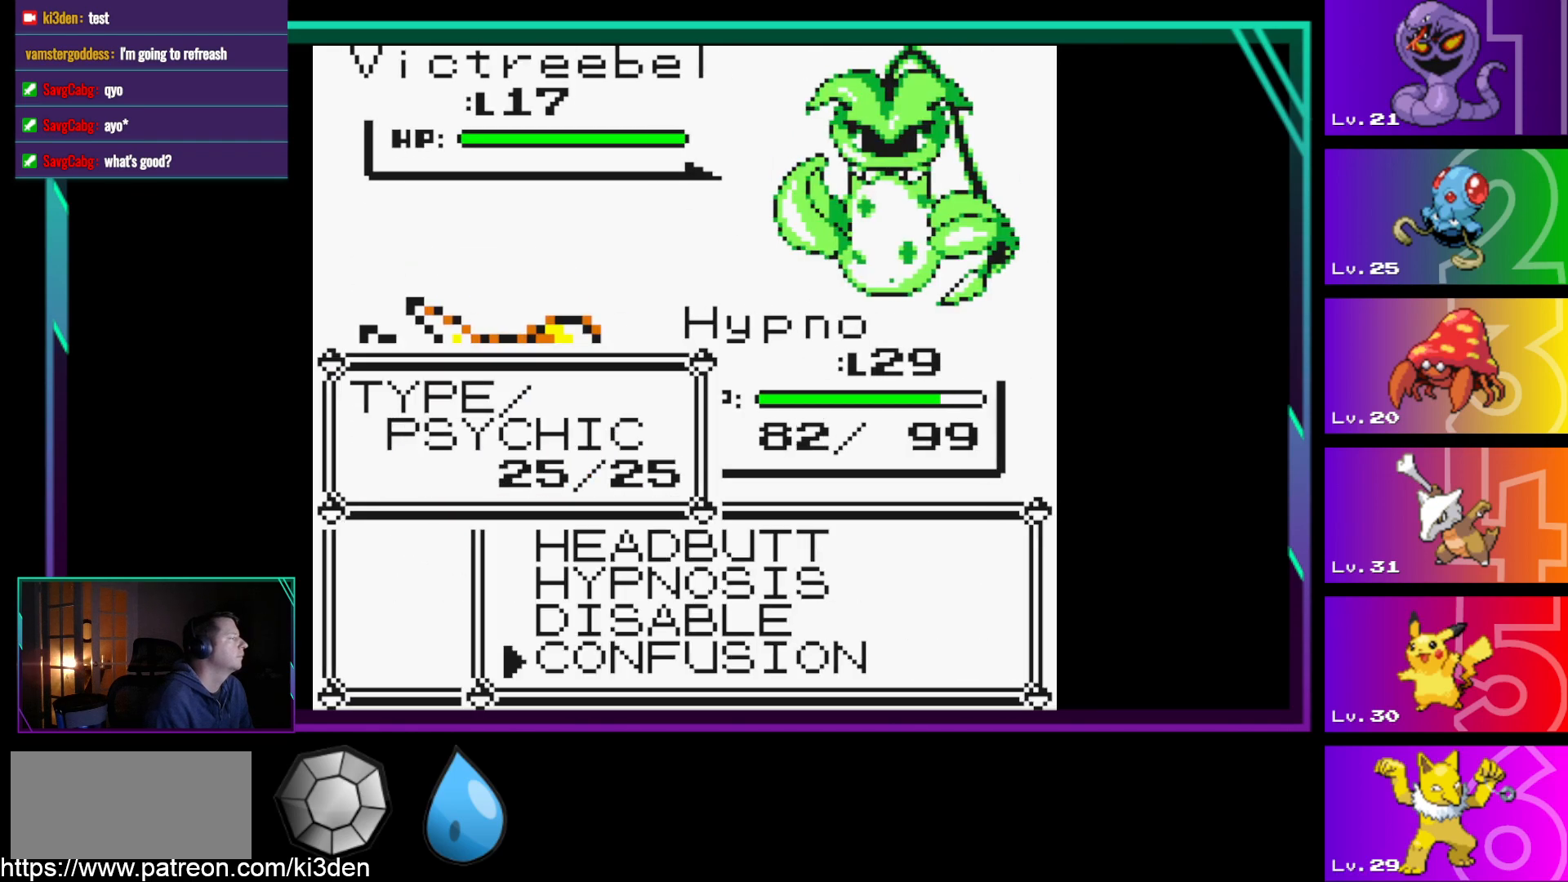
{"buttons": [], "events": [[33, "DPAD_UP", "up"], [83, "A", "down"], [133, "A", "up"]]}
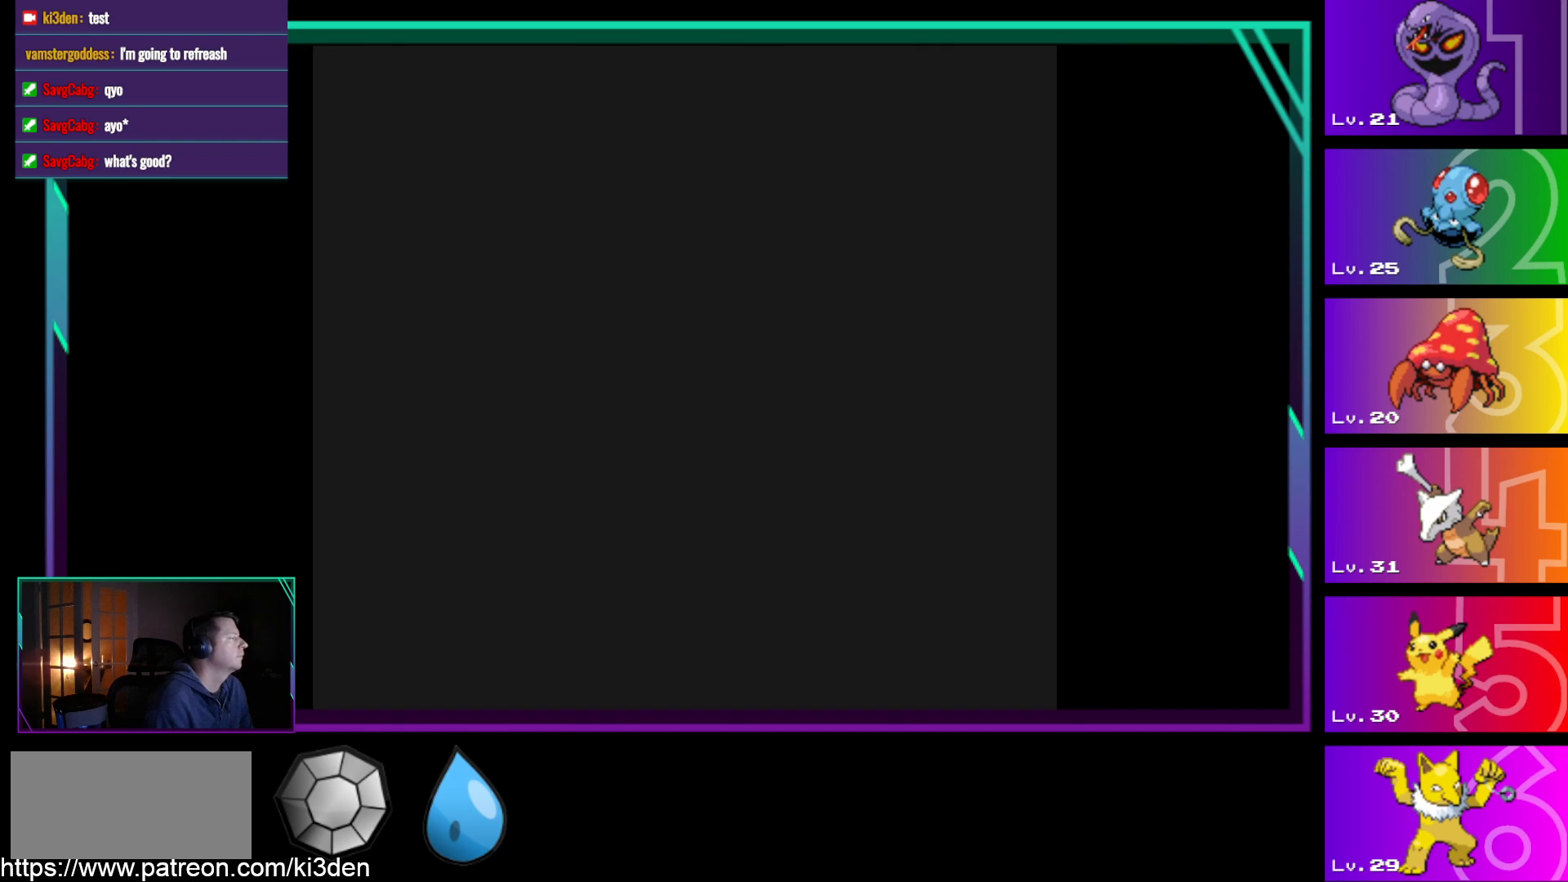
{"buttons": [], "events": [[150, "A", "down"], [250, "A", "up"], [333, "A", "down"], [433, "A", "up"]]}
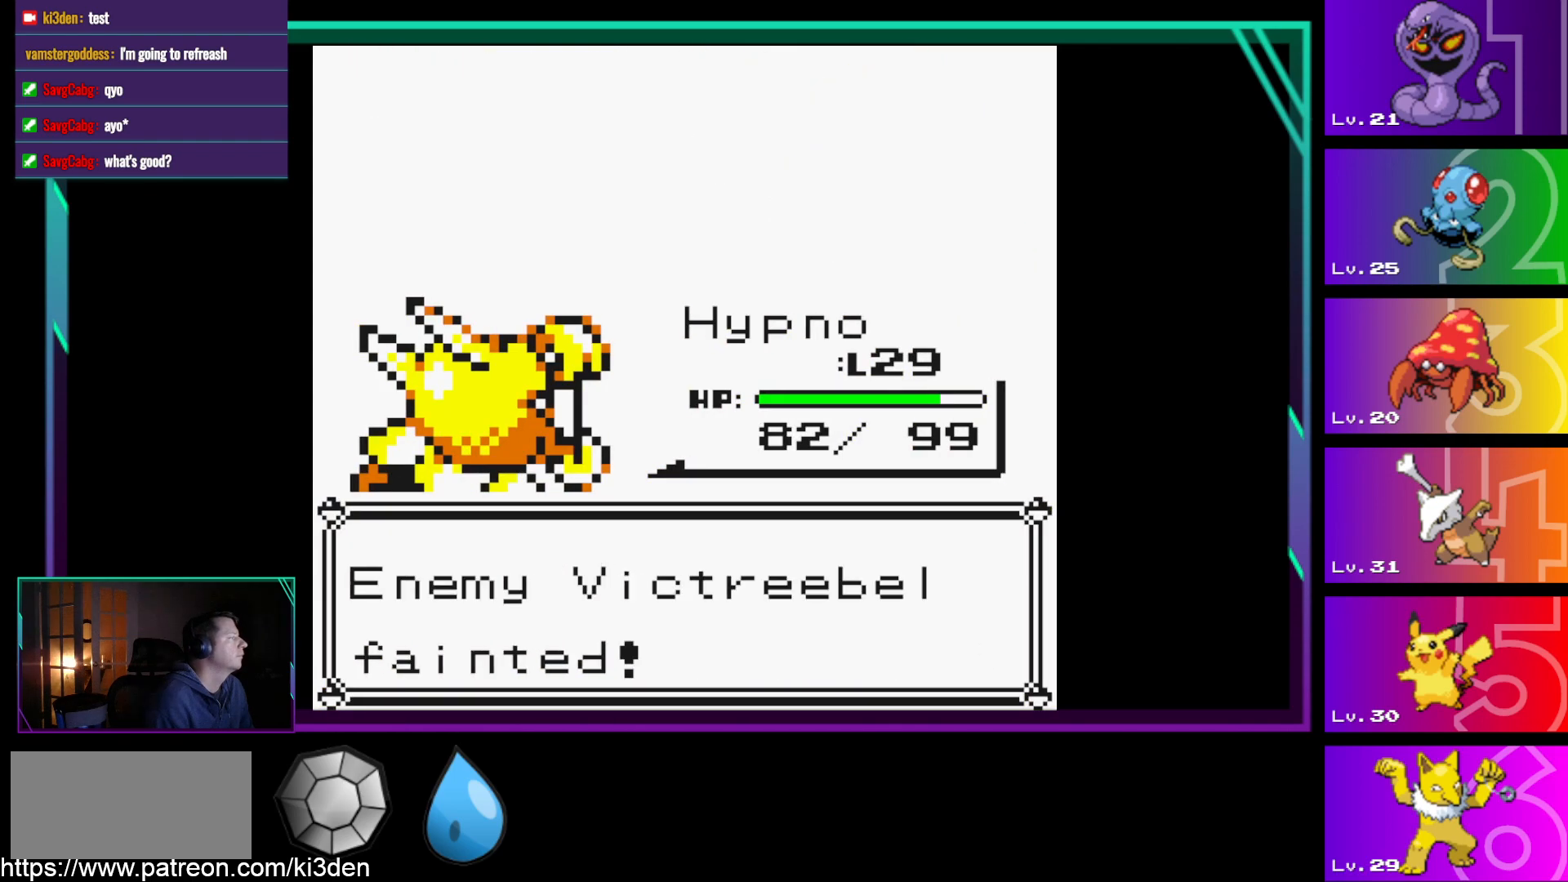
{"buttons": [], "events": [[17, "A", "down"], [117, "A", "up"], [300, "A", "down"], [450, "A", "up"]]}
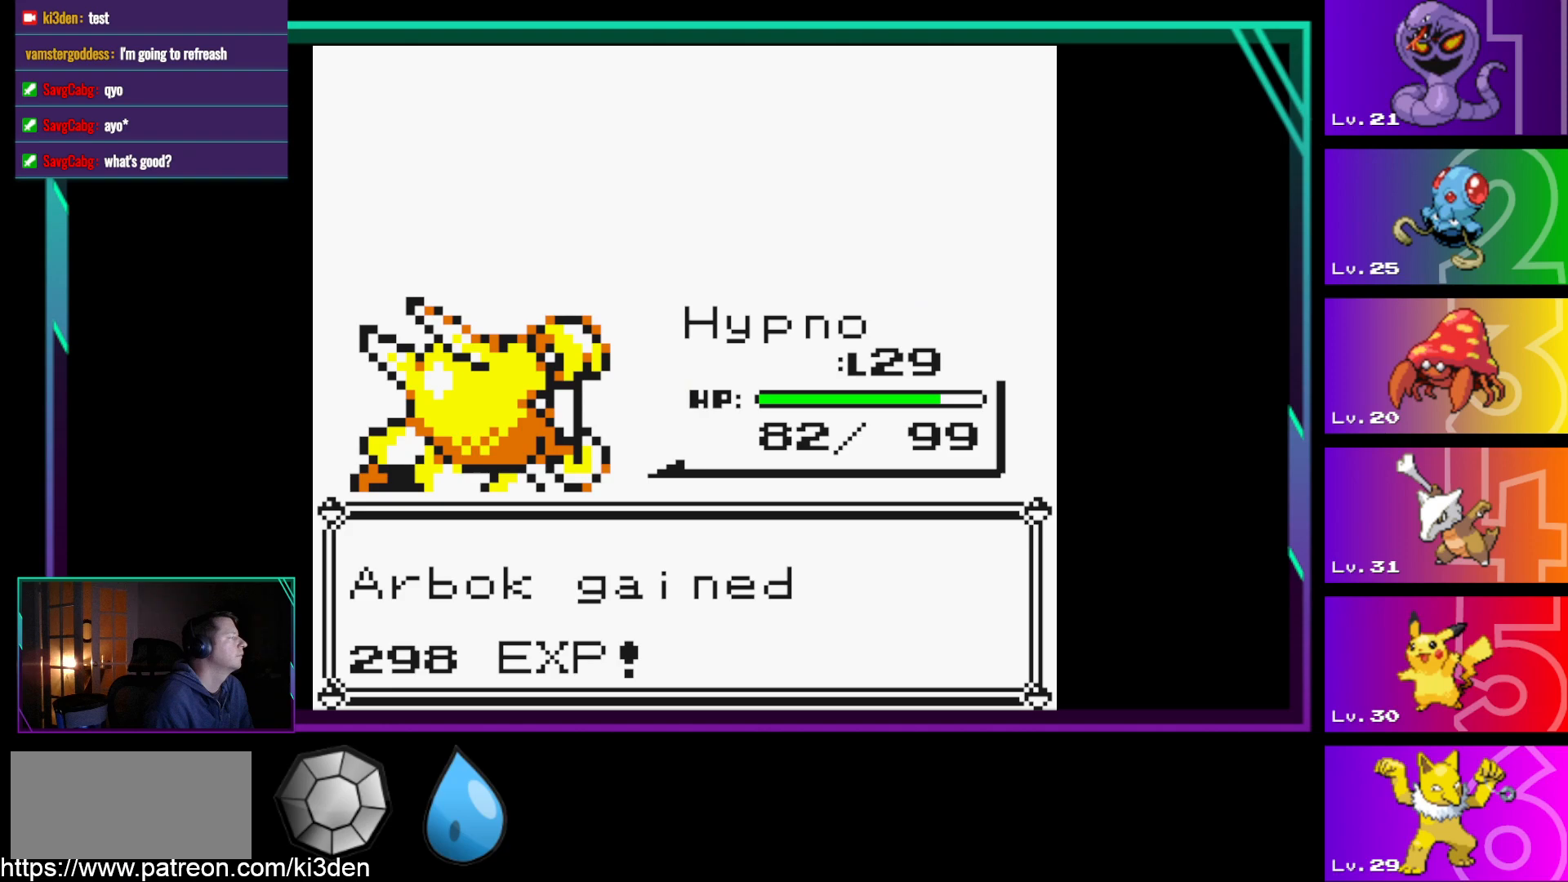
{"buttons": ["A"], "events": [[367, "A", "down"]]}
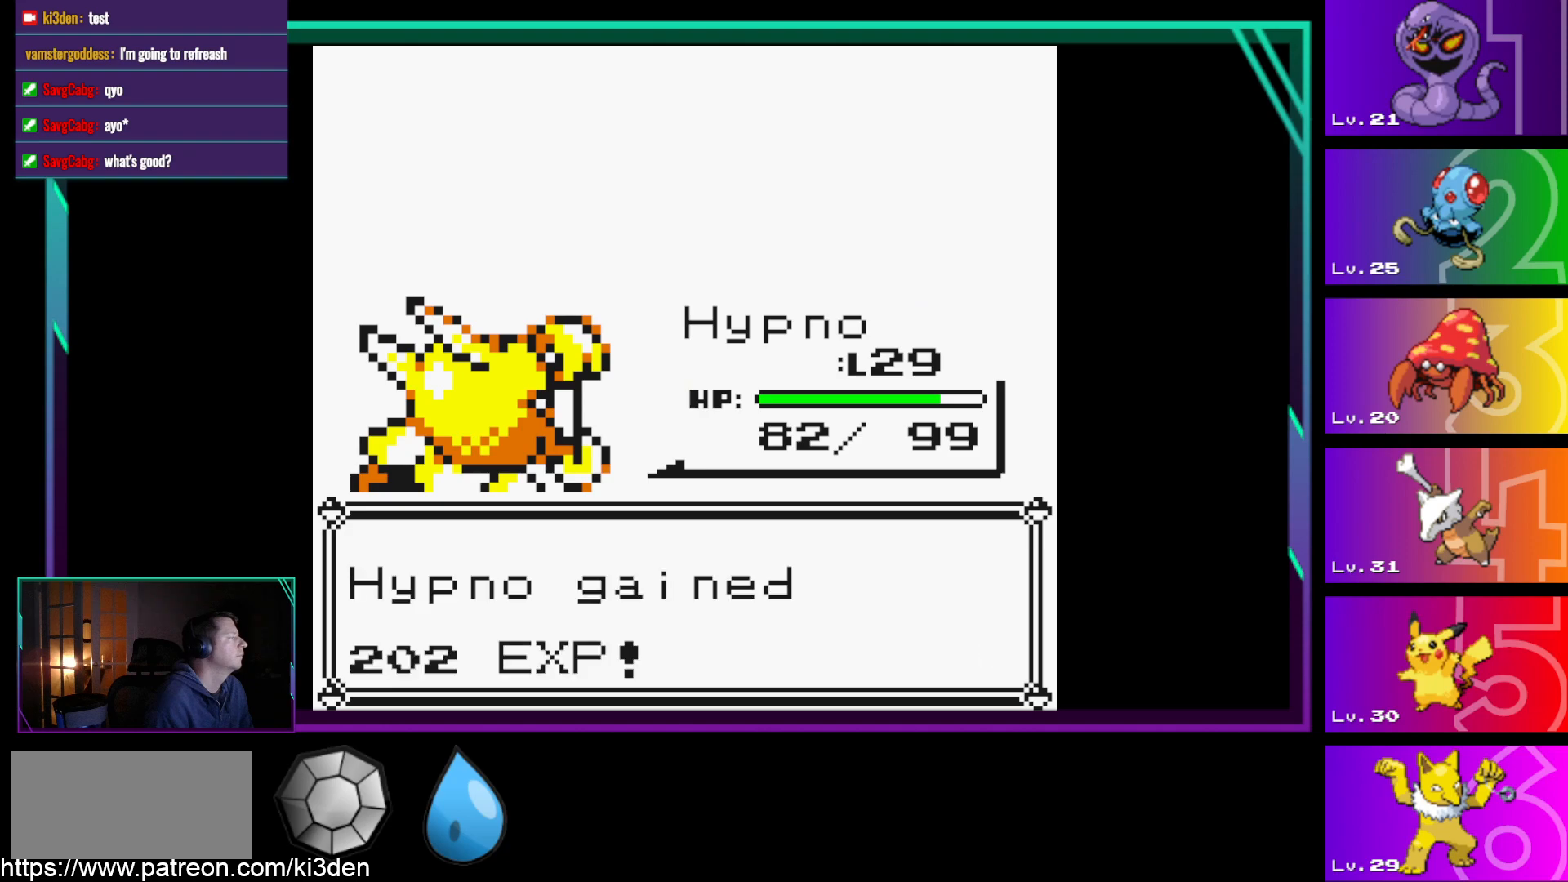
{"buttons": [], "events": [[50, "A", "up"]]}
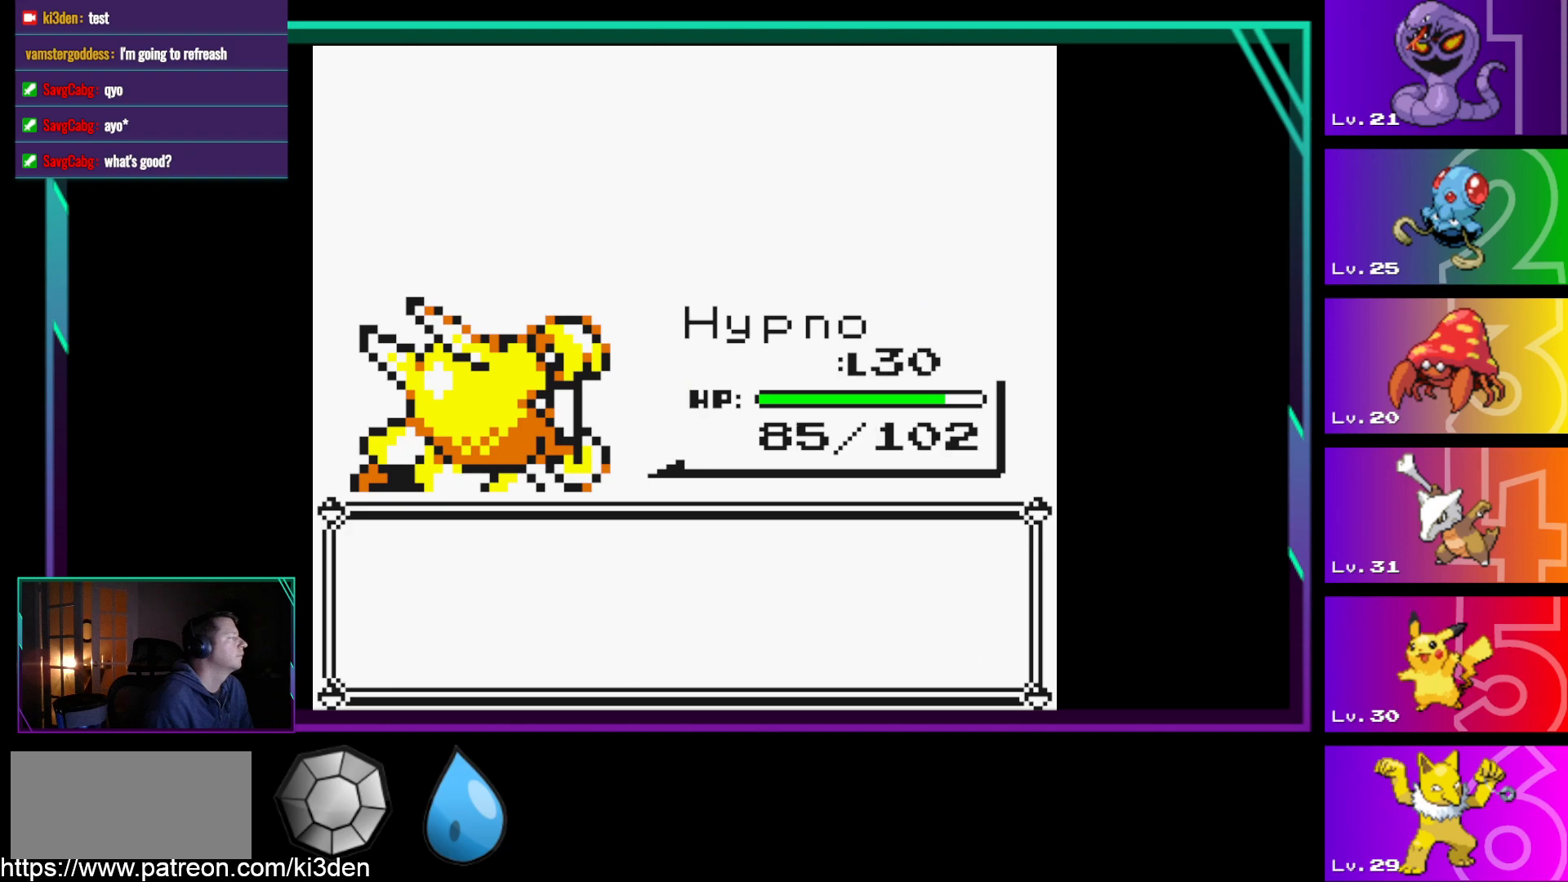
{"buttons": [], "events": []}
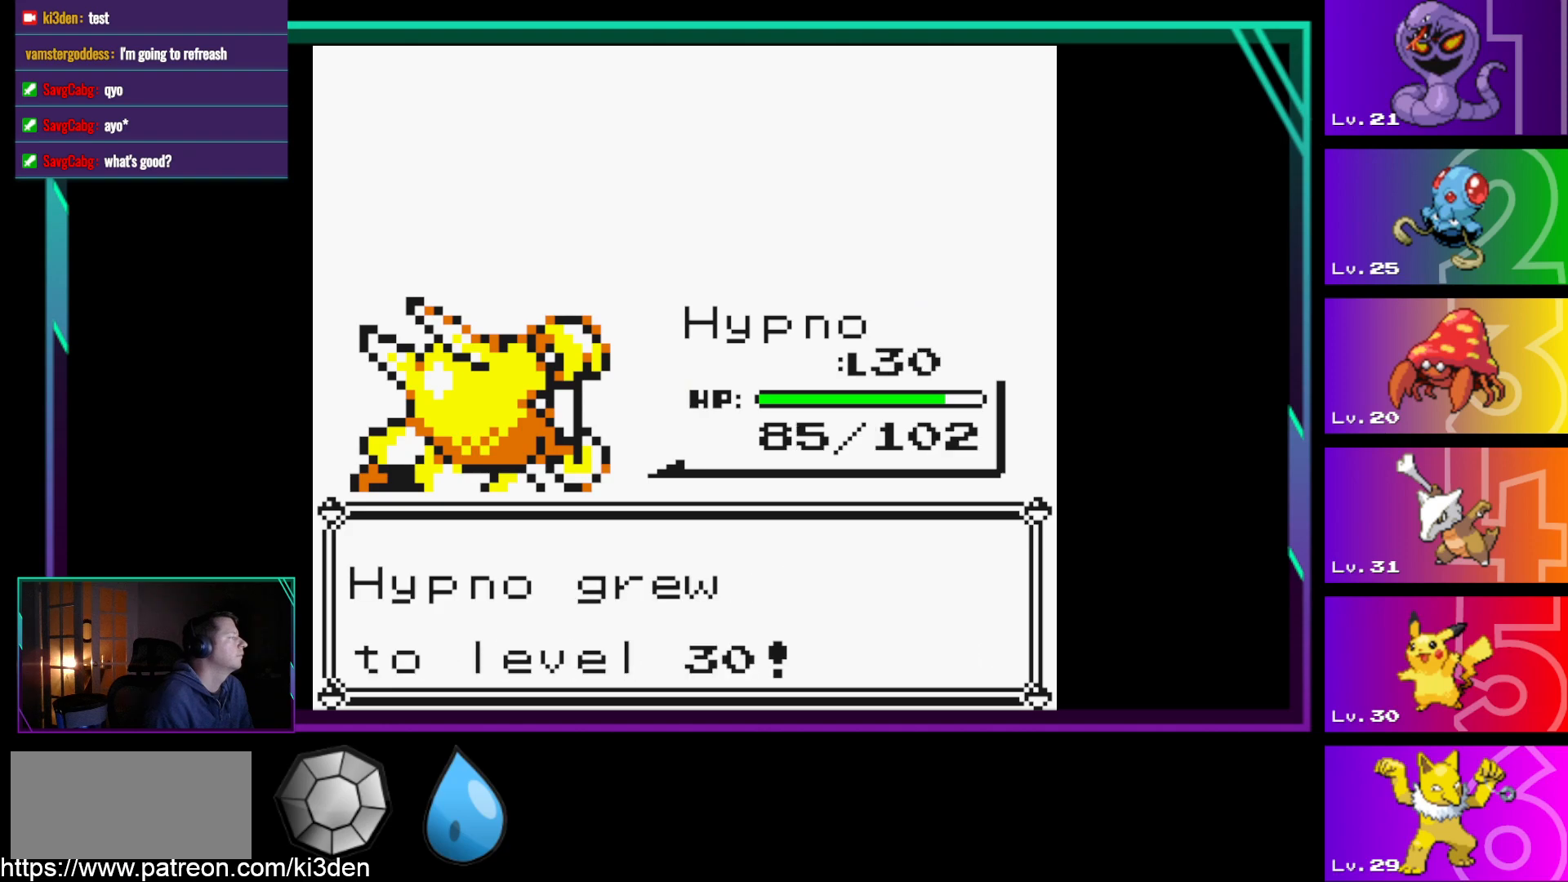
{"buttons": [], "events": []}
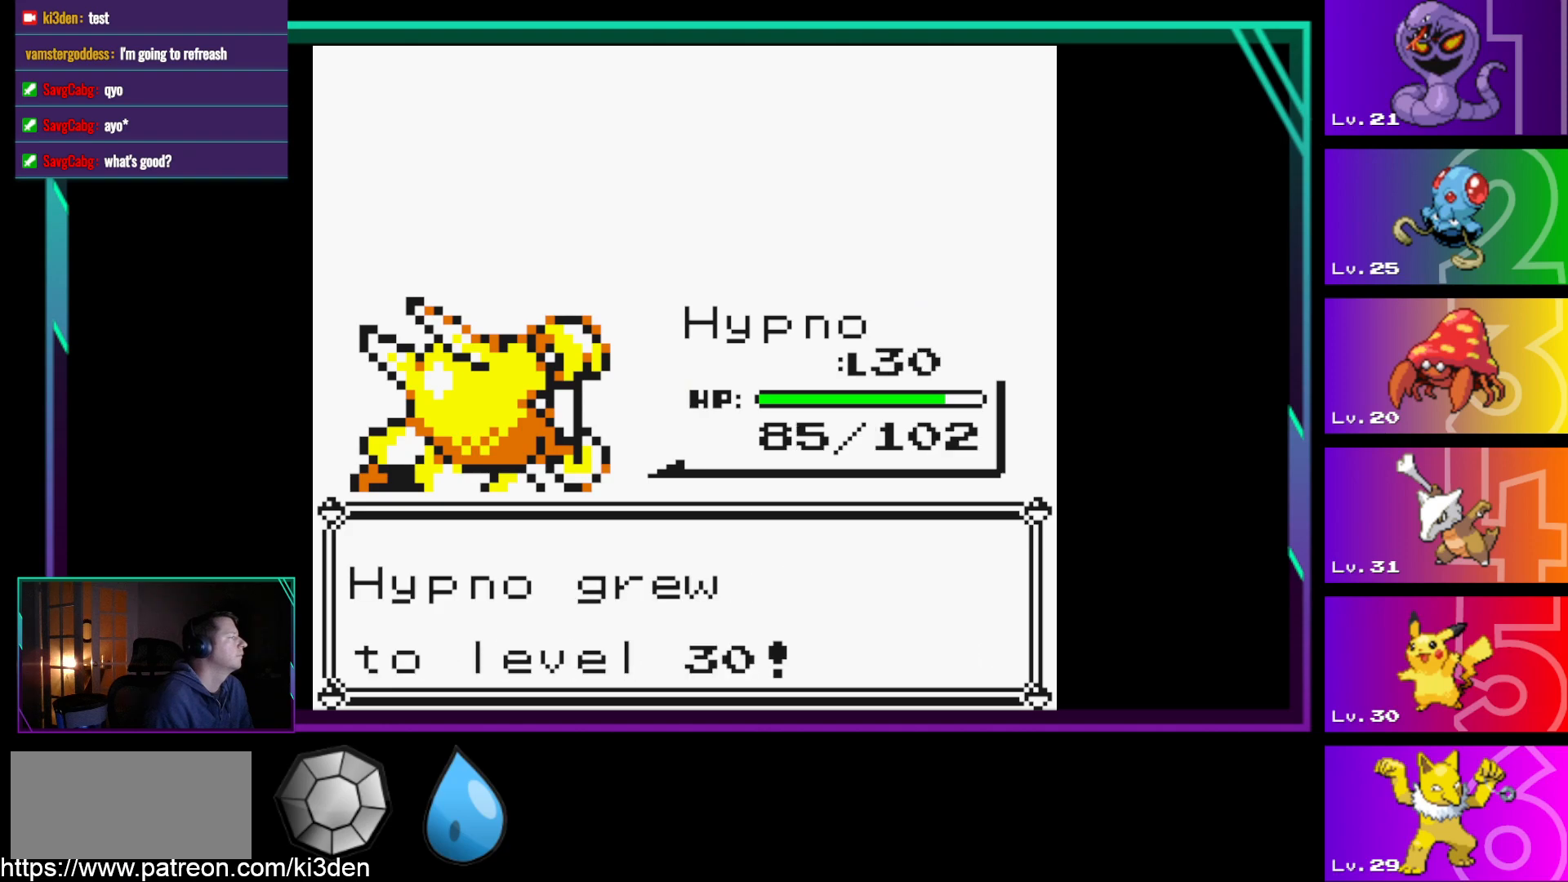
{"buttons": [], "events": []}
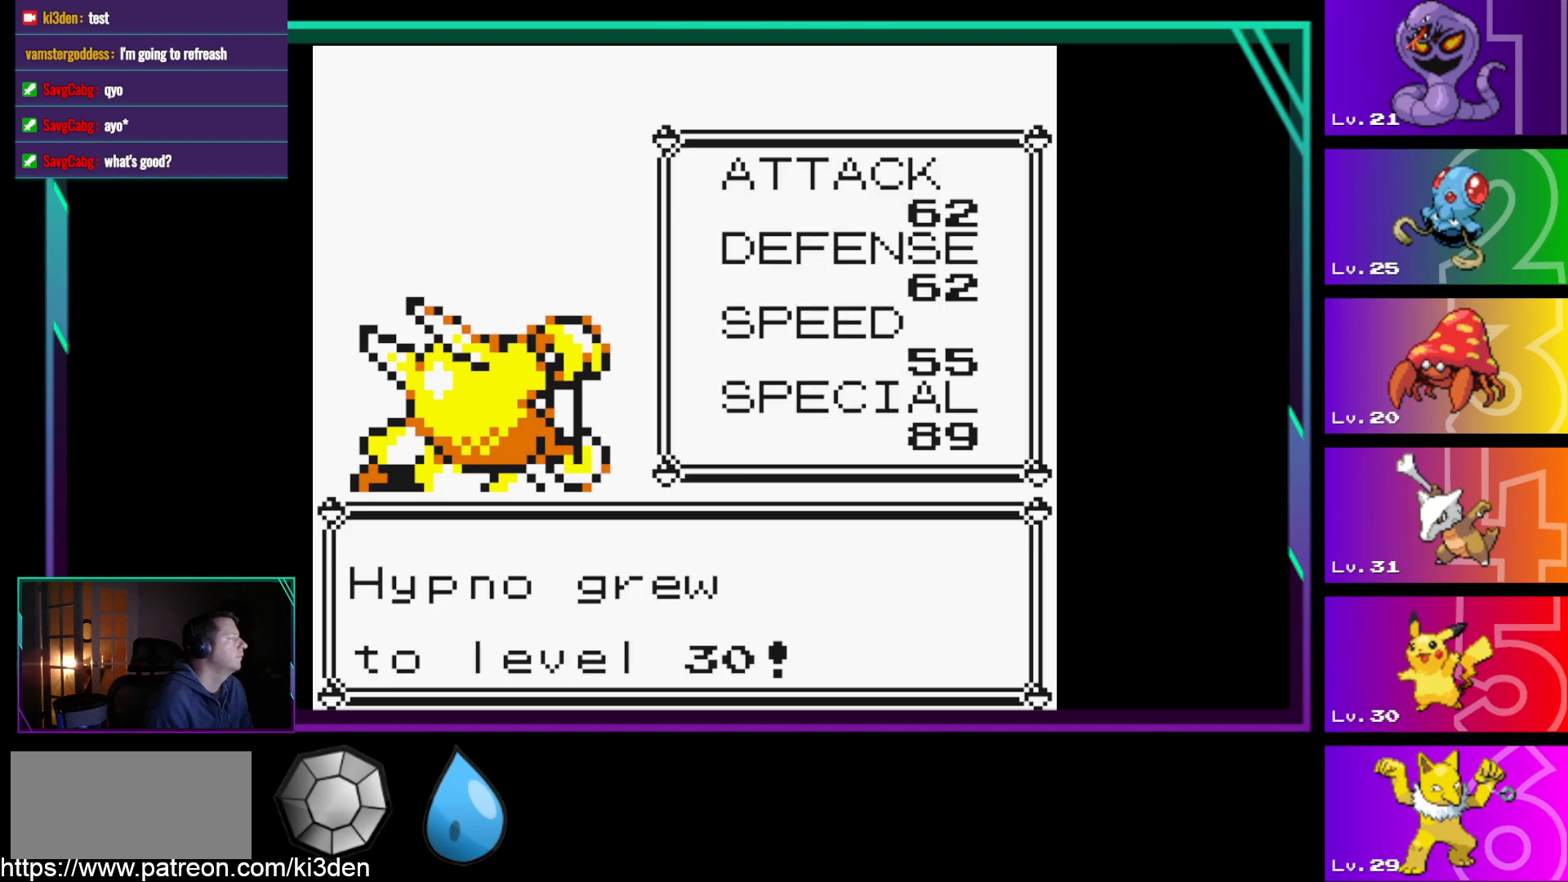
{"buttons": [], "events": [[67, "A", "down"], [217, "A", "up"]]}